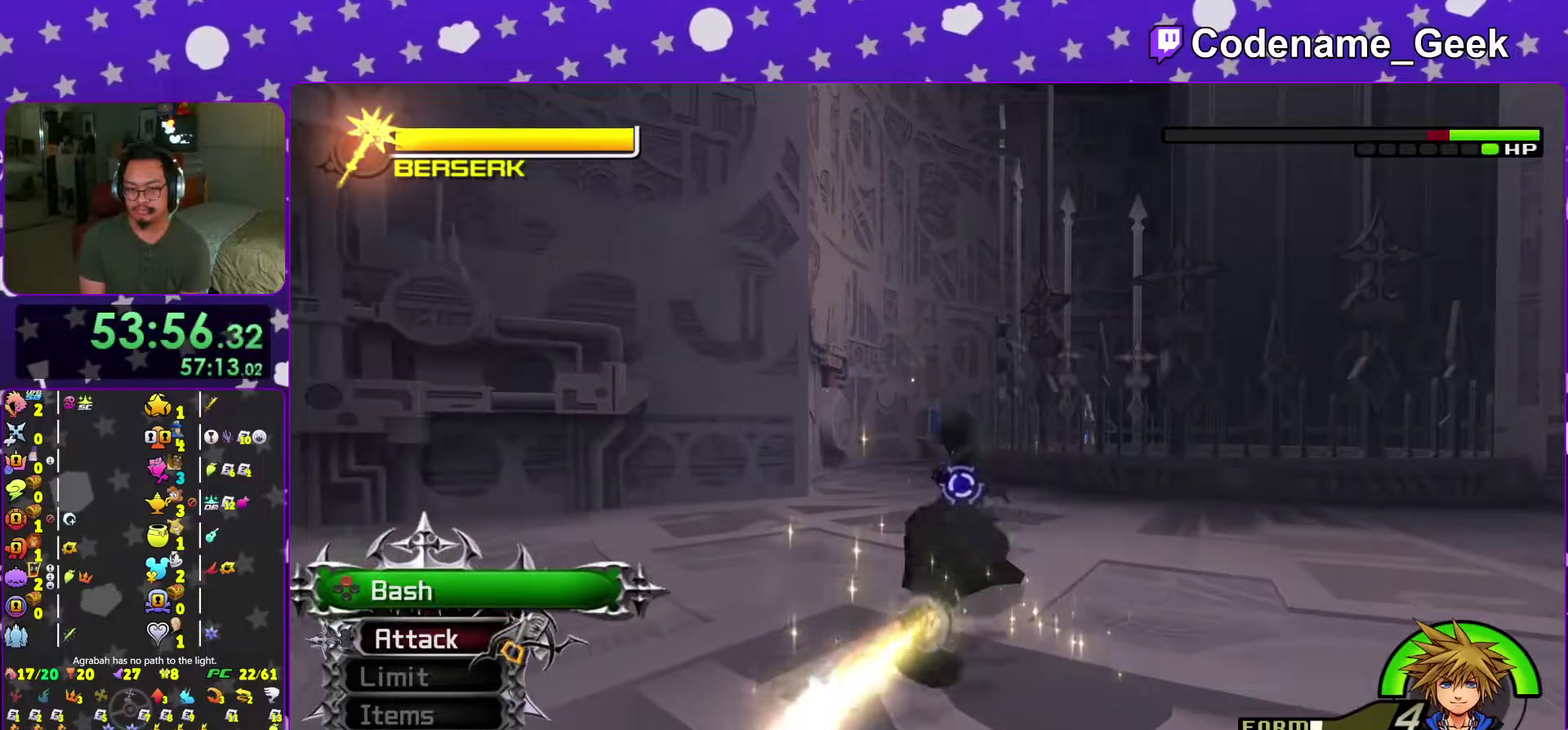
Gameplay with a controller (Nintendo layout); each line is a JSON object with the inputs held at the frame after it (dt_ms = milliseconds from this image to that frame). "events" lists button and stick changes between this image and that frame as [ms after this image, input, new state], when the widget could be followed in between. This overlay highlights the sticks when they move; stick clicks (L3 R3) are not distinguishable. Not read: L3 R3 SELECT START.
{"dt_ms": 400, "buttons": ["A"], "left_stick": "center", "right_stick": "center", "events": [[383, "A", "down"]]}
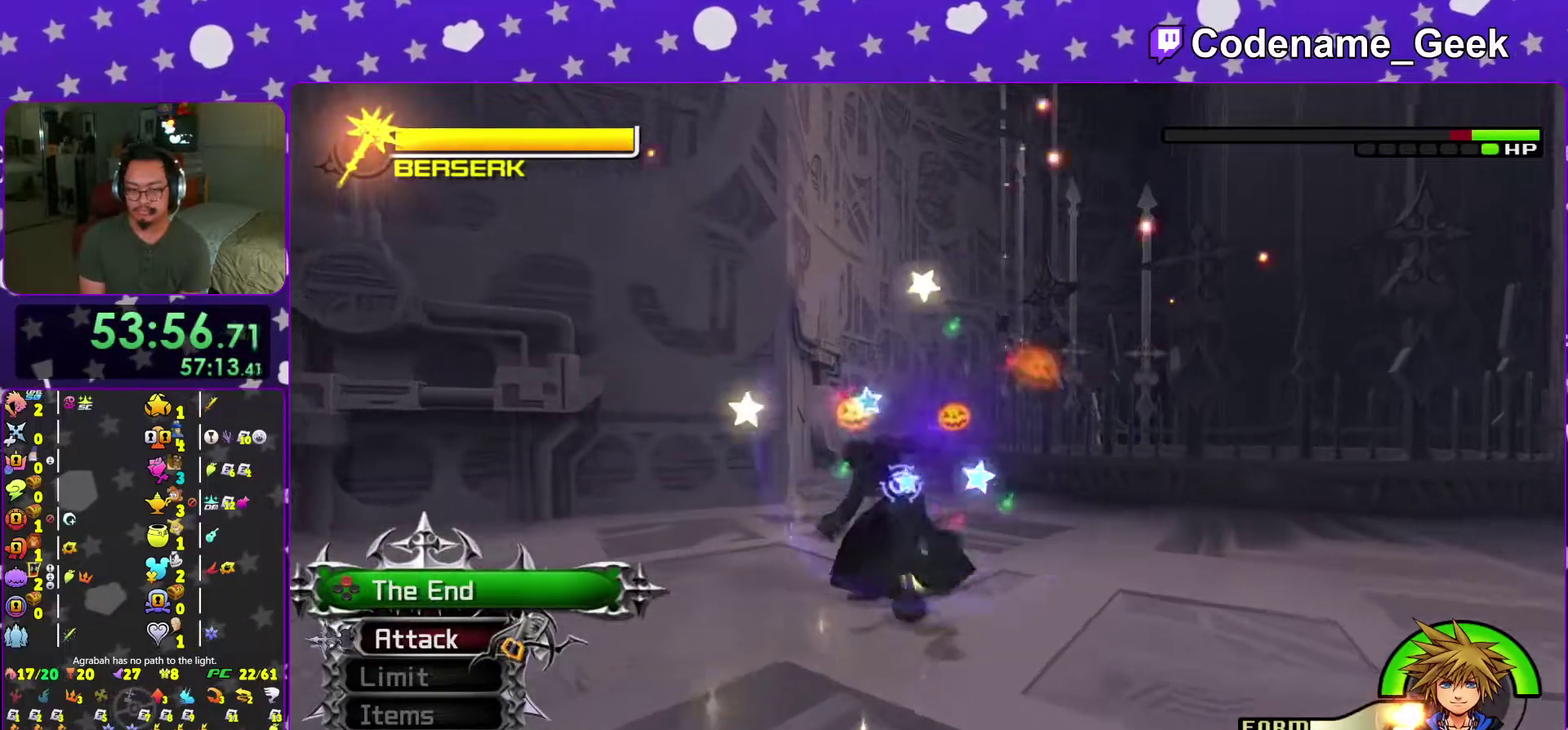
{"dt_ms": 601, "buttons": [], "left_stick": "center", "right_stick": "center"}
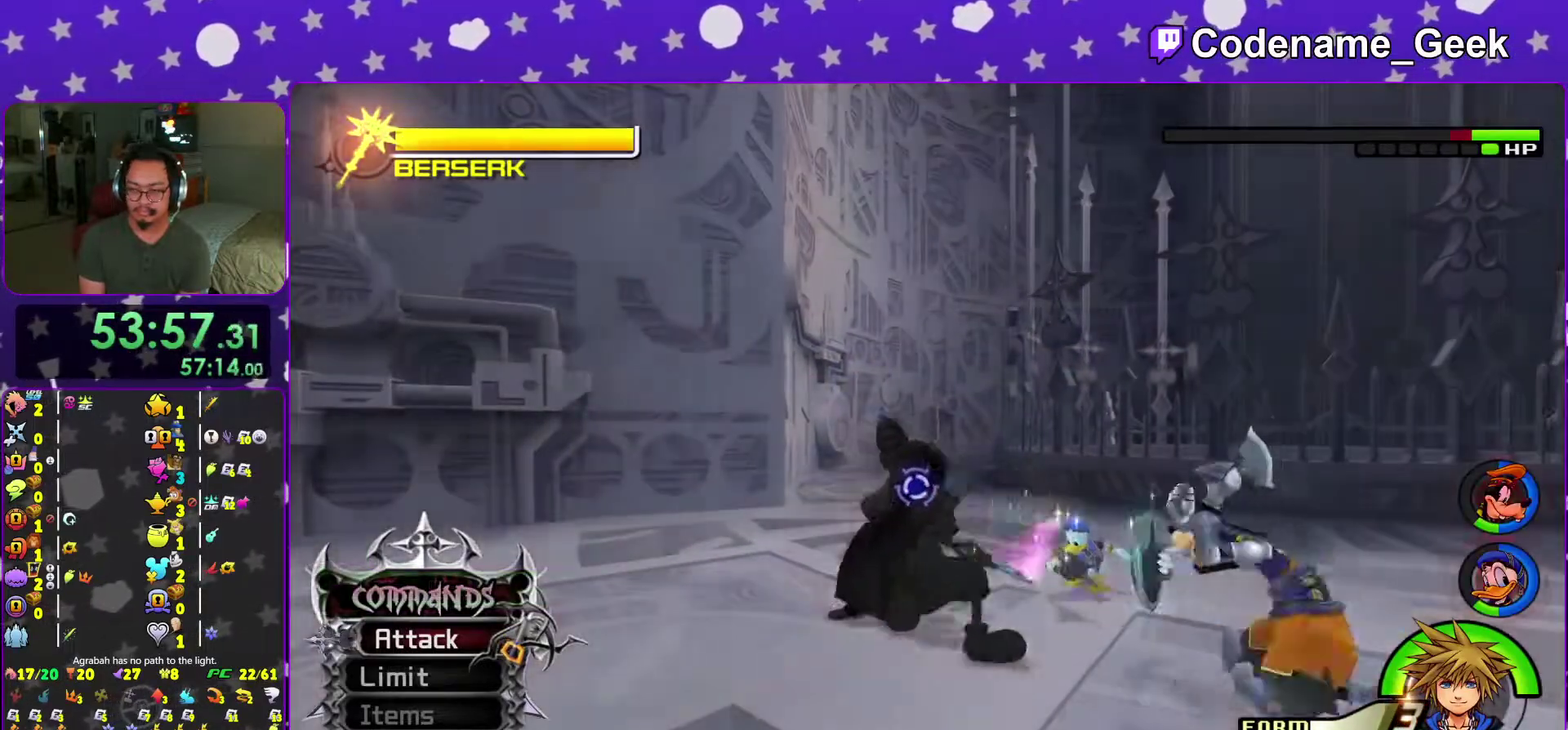
{"dt_ms": 400, "buttons": [], "left_stick": "center", "right_stick": "center"}
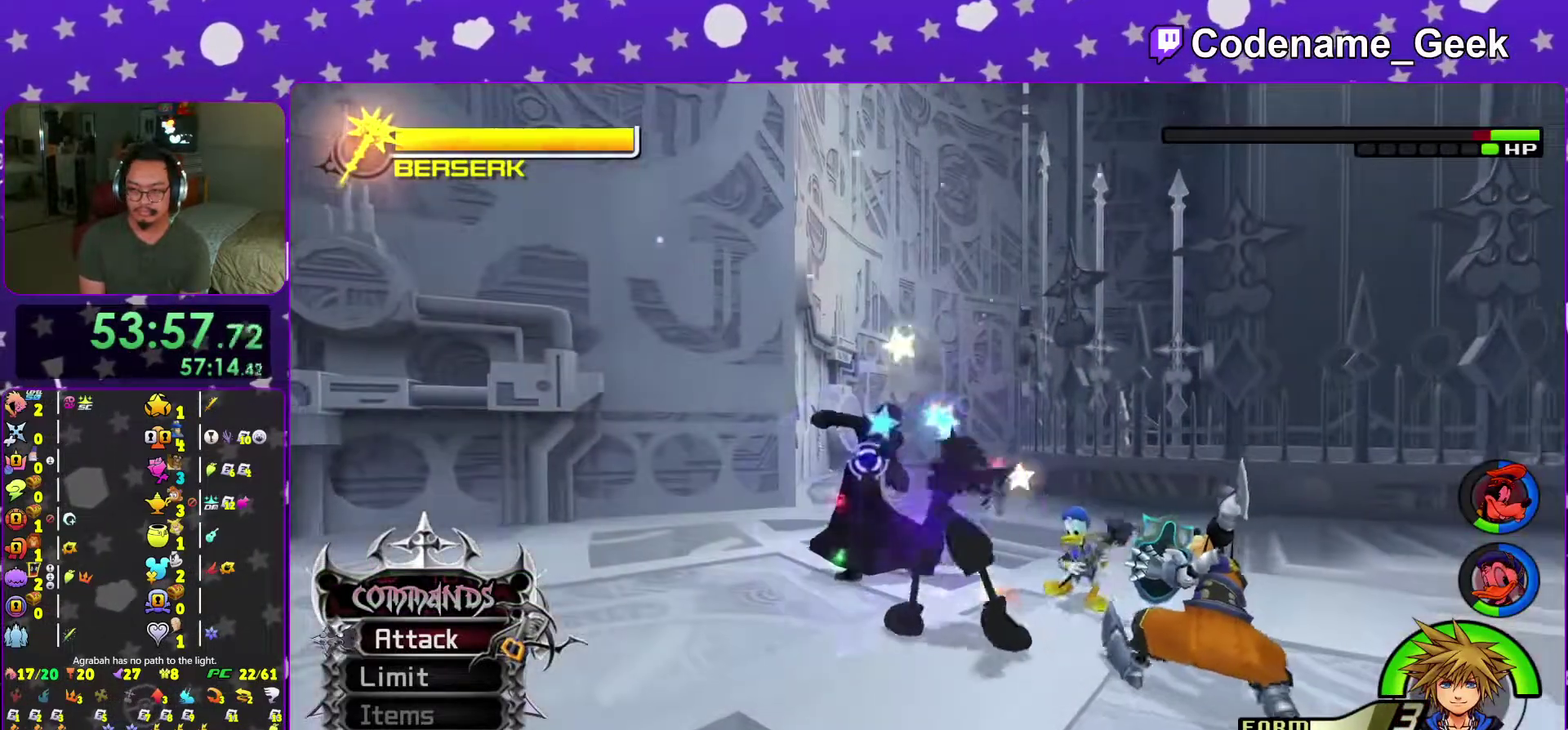
{"dt_ms": 601, "buttons": [], "left_stick": "center", "right_stick": "center"}
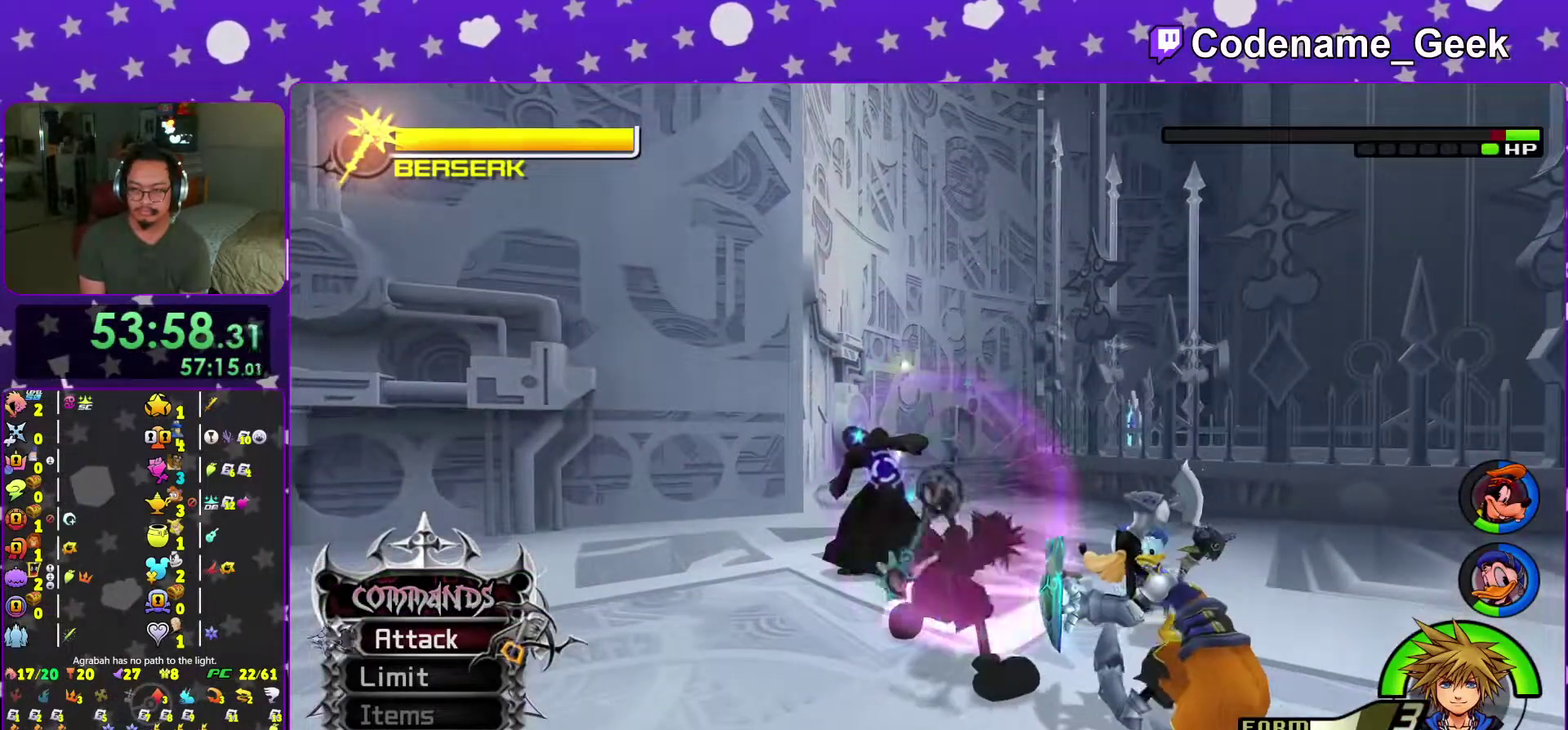
{"dt_ms": 400, "buttons": [], "left_stick": "center", "right_stick": "center", "events": []}
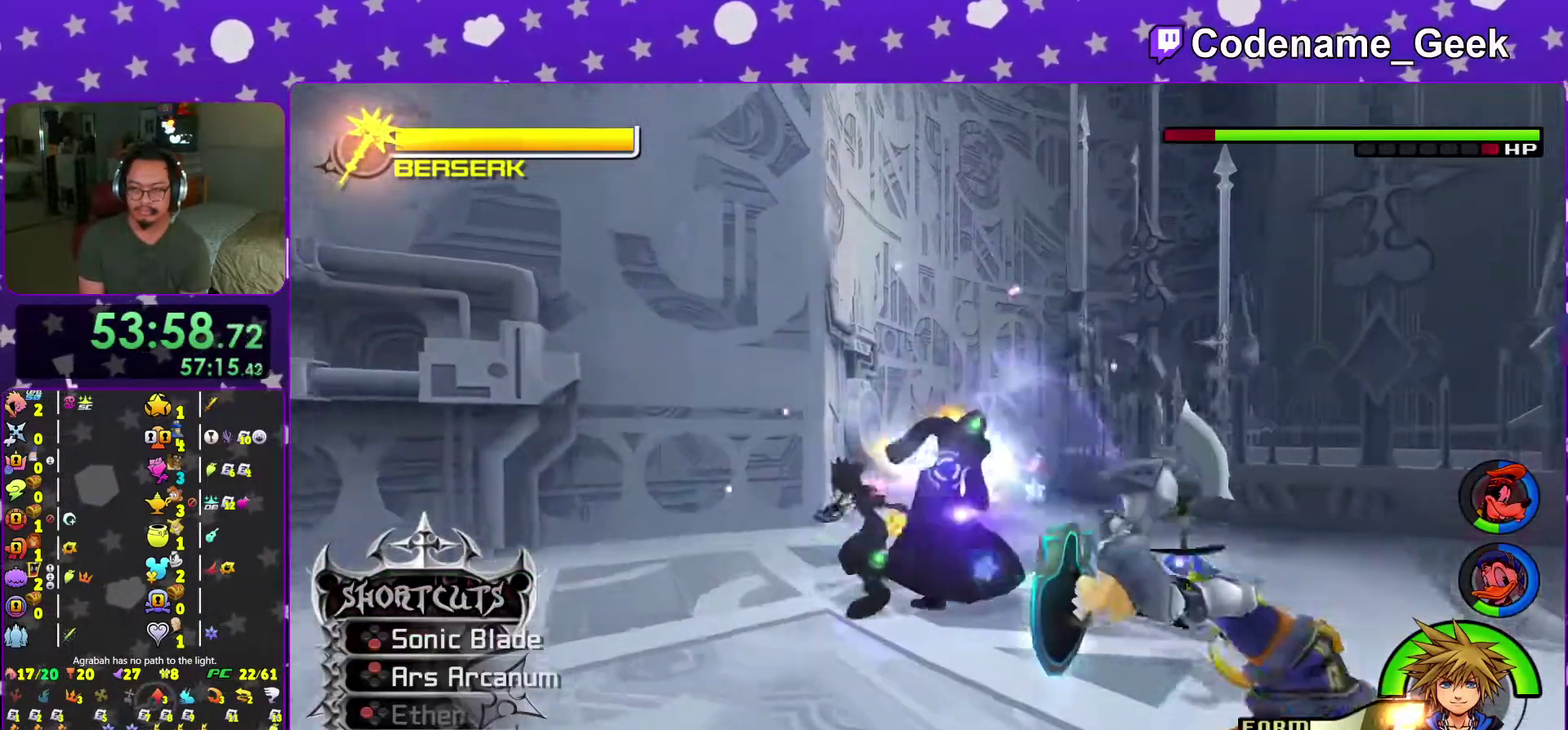
{"dt_ms": 601, "buttons": [], "left_stick": "center", "right_stick": "center", "events": [[250, "X", "down"], [384, "X", "up"]]}
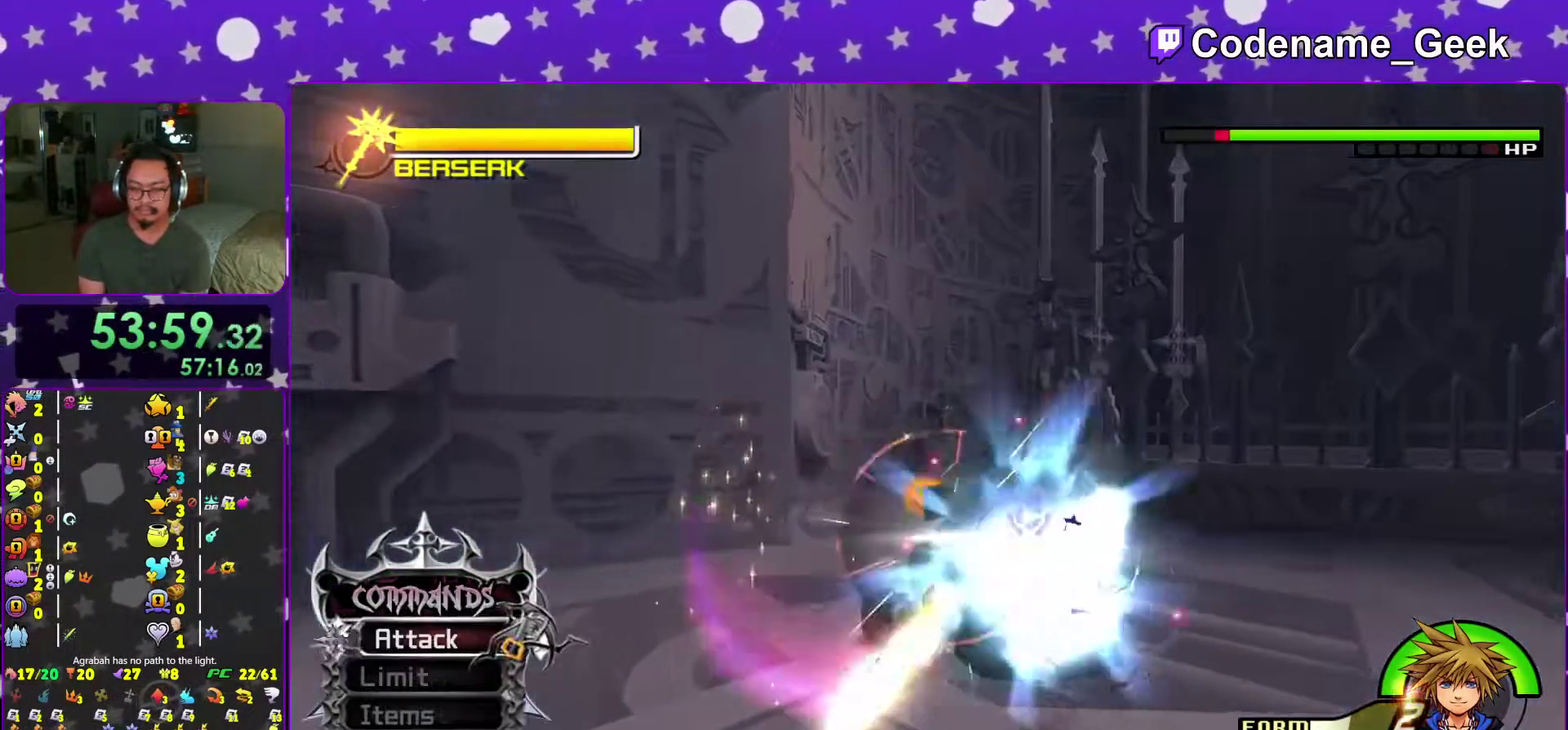
{"dt_ms": 400, "buttons": ["X"], "left_stick": "center", "right_stick": "center"}
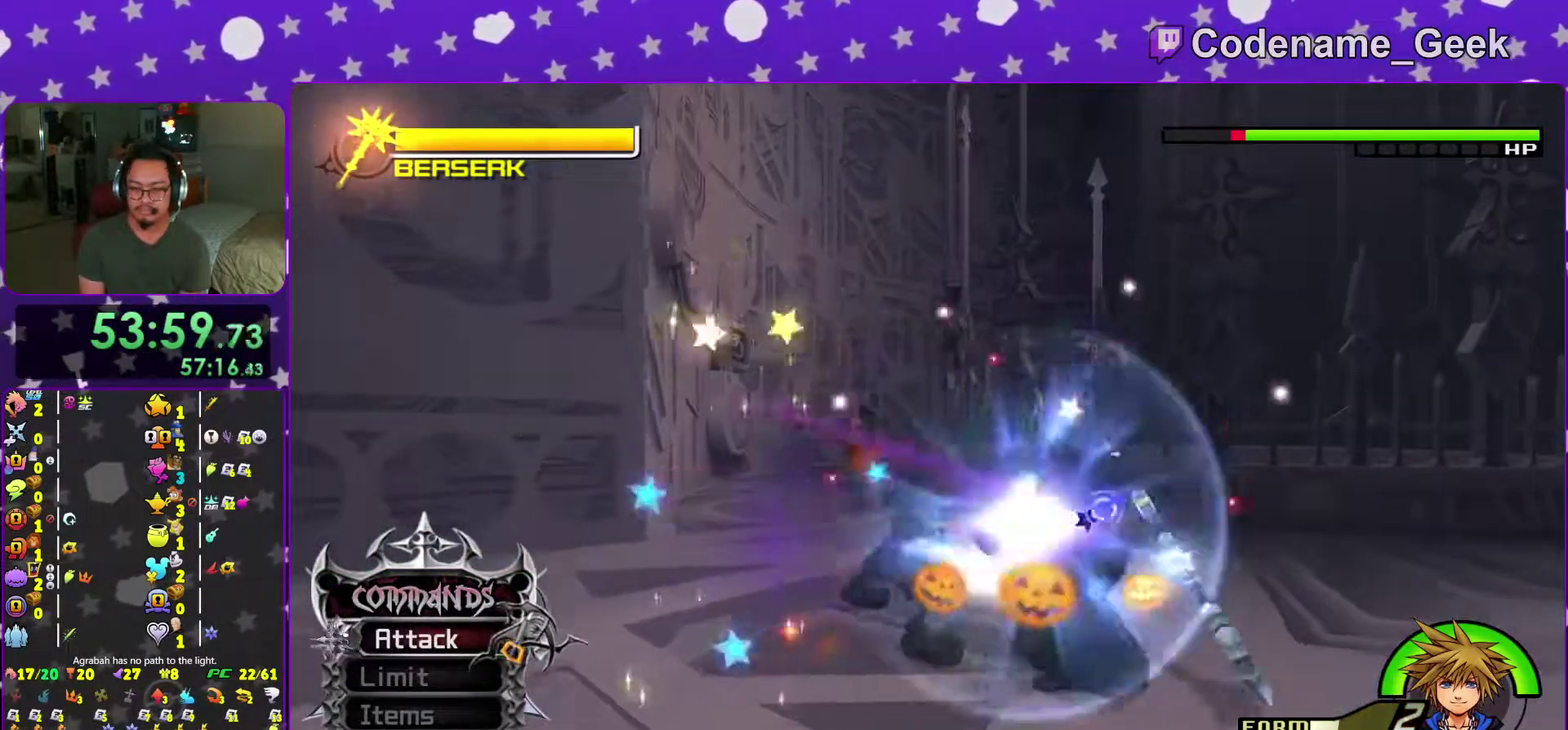
{"dt_ms": 584, "buttons": [], "left_stick": "center", "right_stick": "center"}
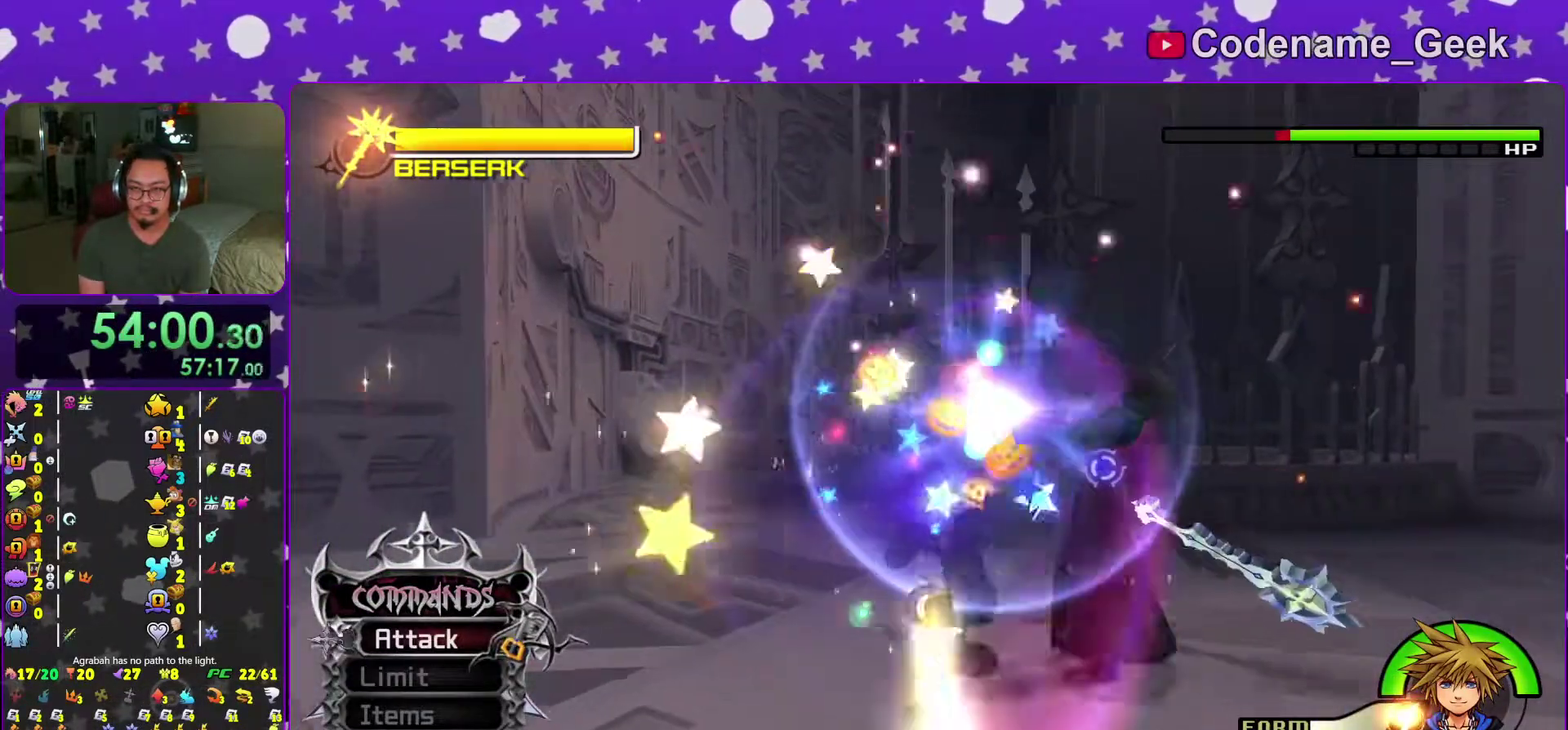
{"dt_ms": 400, "buttons": [], "left_stick": "center", "right_stick": "center"}
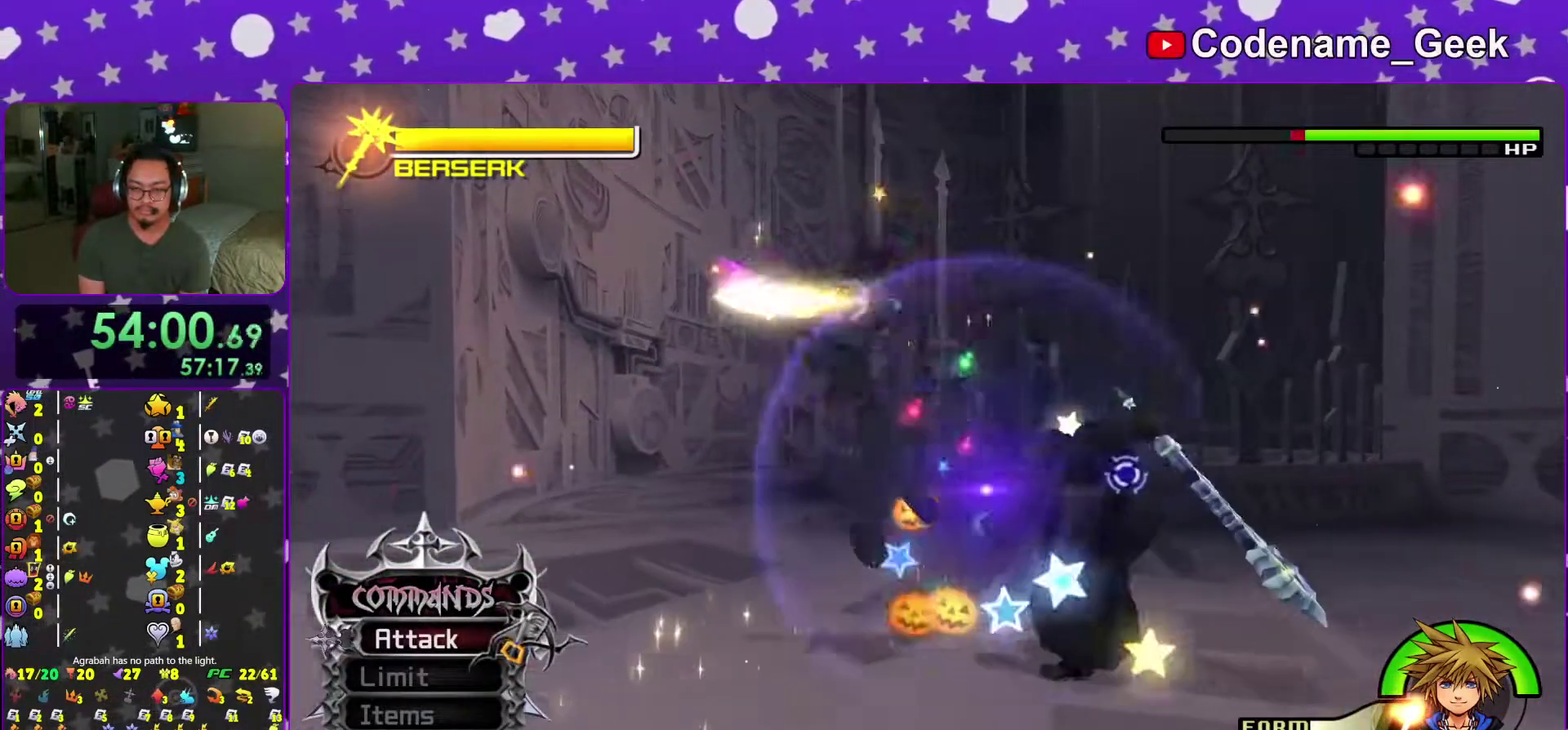
{"dt_ms": 601, "buttons": [], "left_stick": "center", "right_stick": "center"}
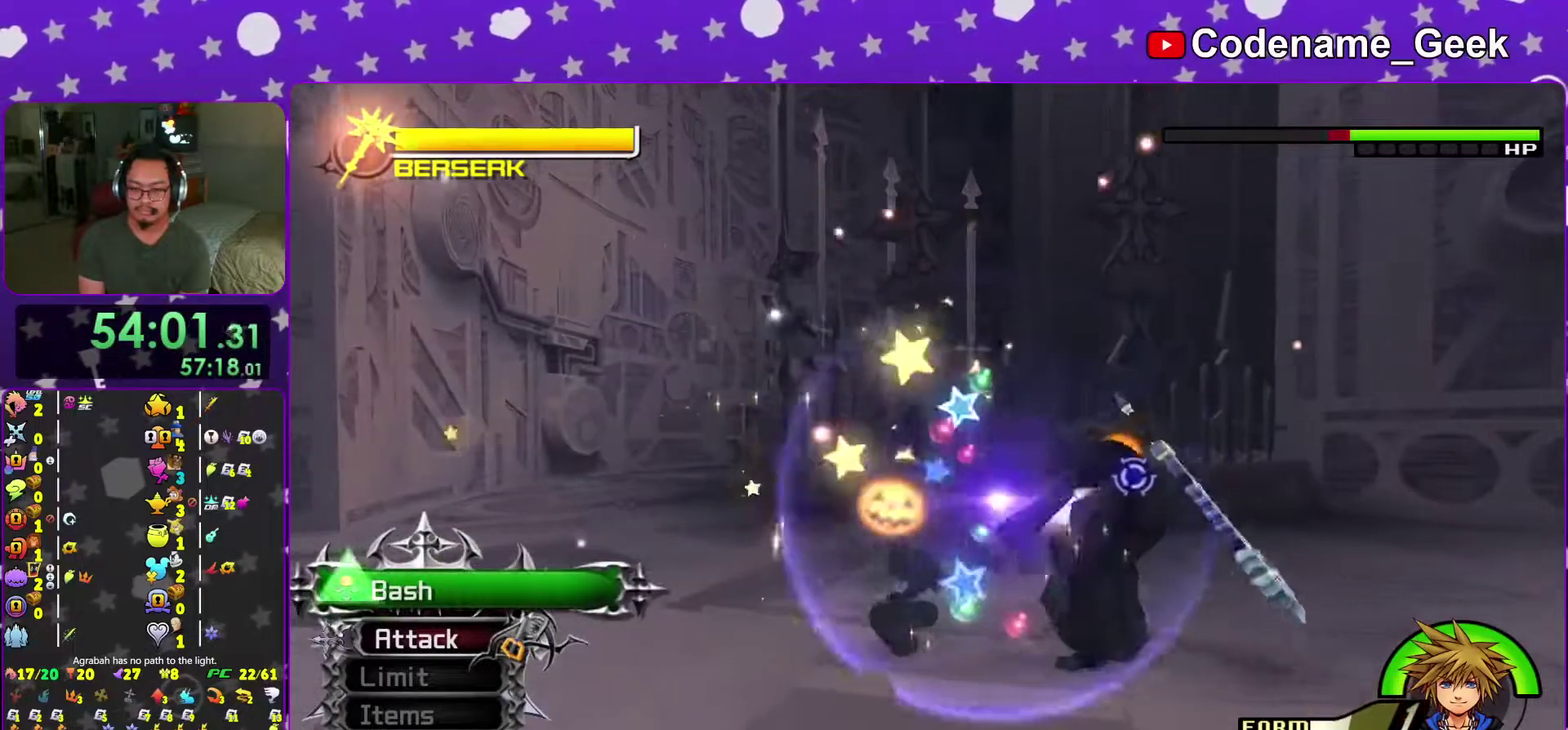
{"dt_ms": 400, "buttons": [], "left_stick": "center", "right_stick": "center", "events": [[150, "X", "down"], [200, "X", "up"], [250, "X", "down"], [300, "X", "up"]]}
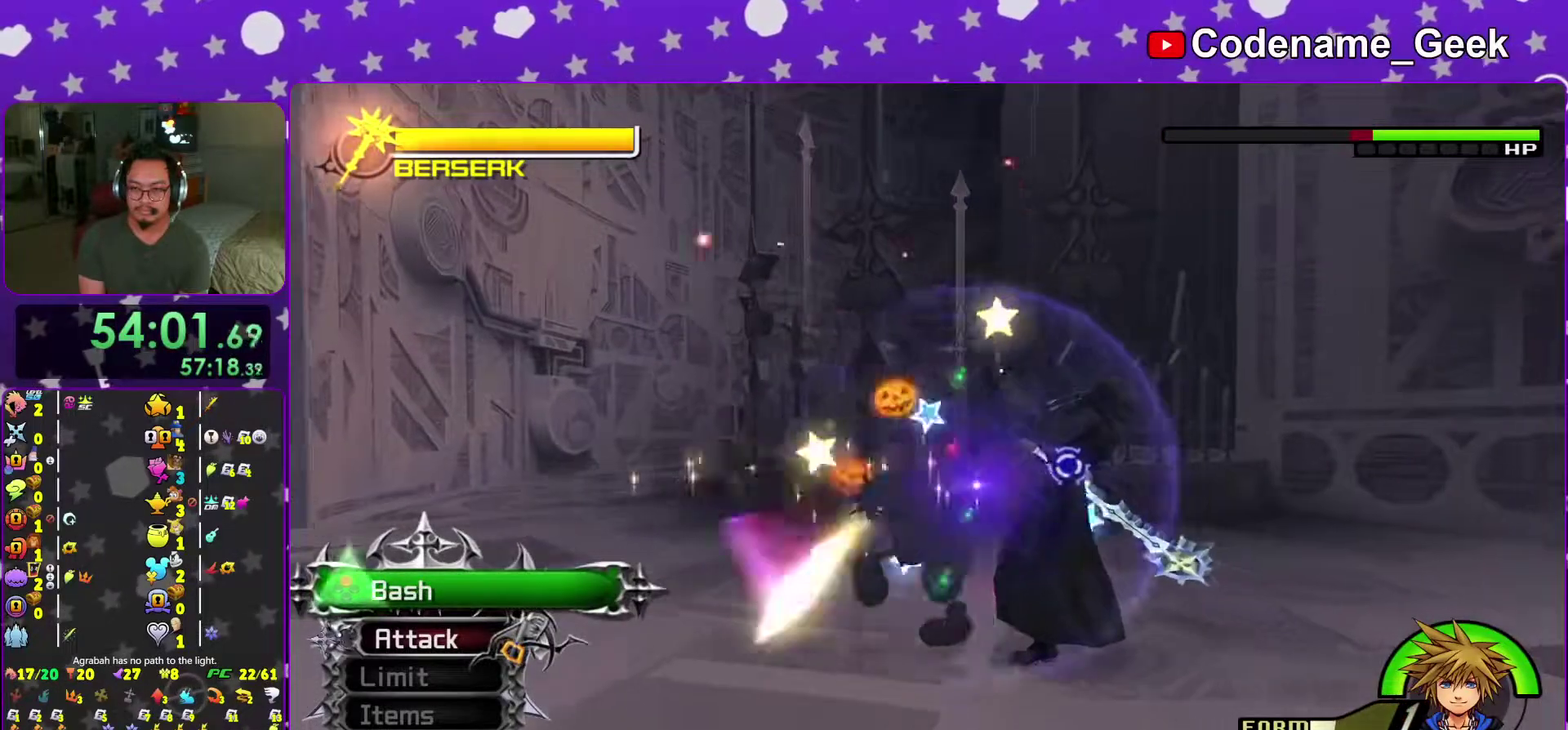
{"dt_ms": 601, "buttons": ["X"], "left_stick": "center", "right_stick": "center", "events": [[117, "X", "down"], [167, "X", "up"], [317, "X", "down"], [451, "X", "up"], [601, "X", "down"]]}
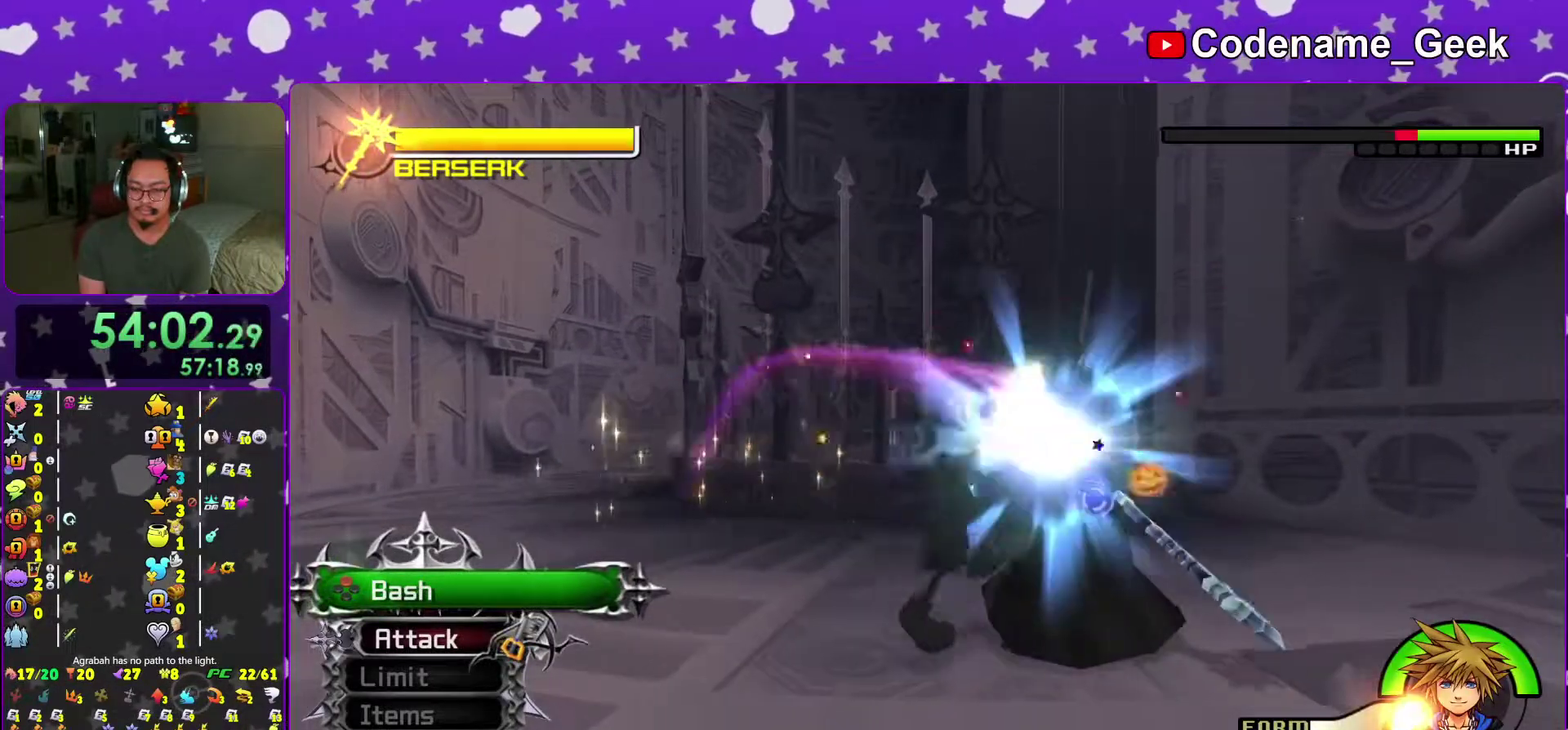
{"dt_ms": 300, "buttons": ["X"], "left_stick": "center", "right_stick": "center", "events": [[50, "X", "up"], [117, "X", "down"]]}
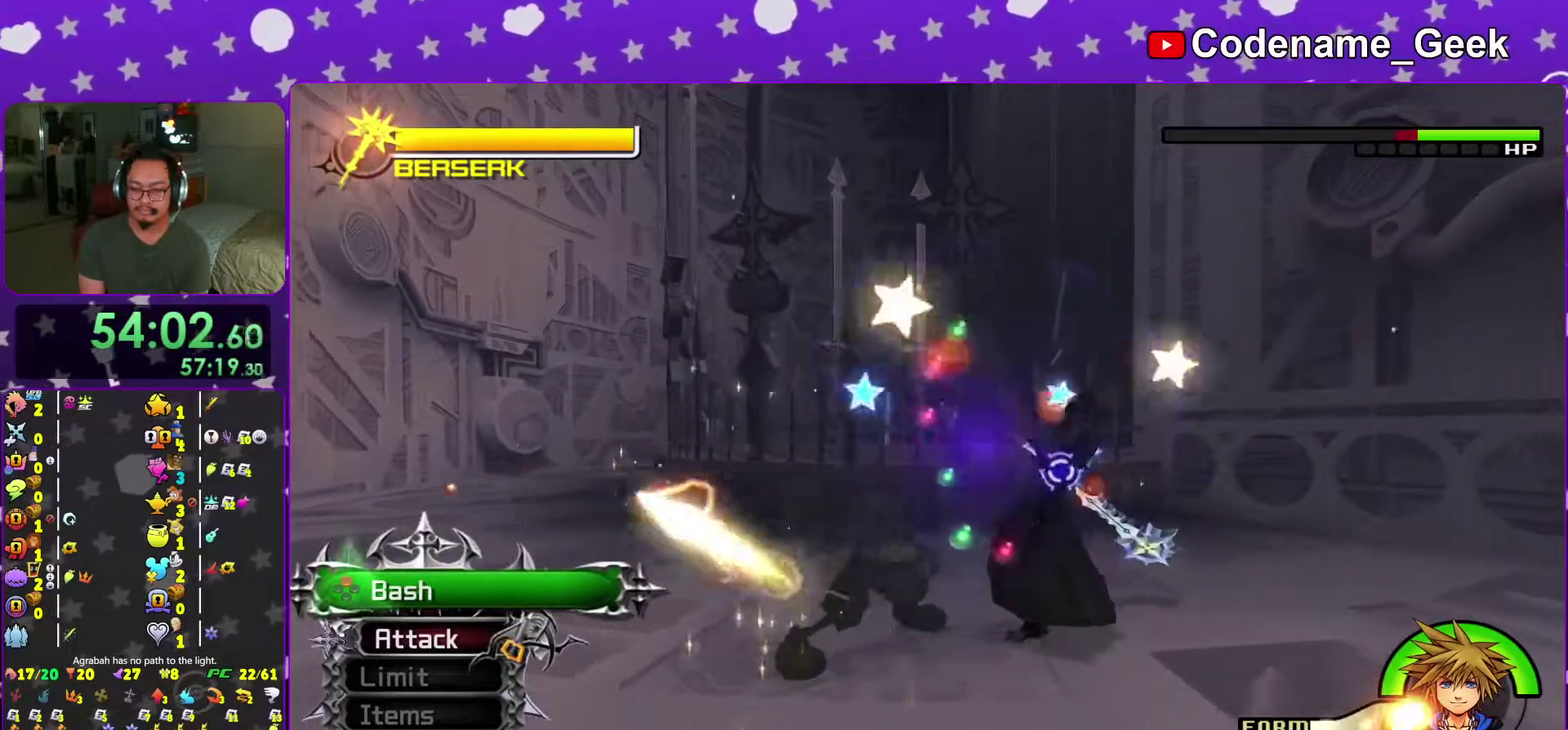
{"dt_ms": 701, "buttons": ["A"], "left_stick": "center", "right_stick": "center", "events": [[34, "X", "up"], [484, "A", "down"], [584, "A", "up"], [651, "A", "down"]]}
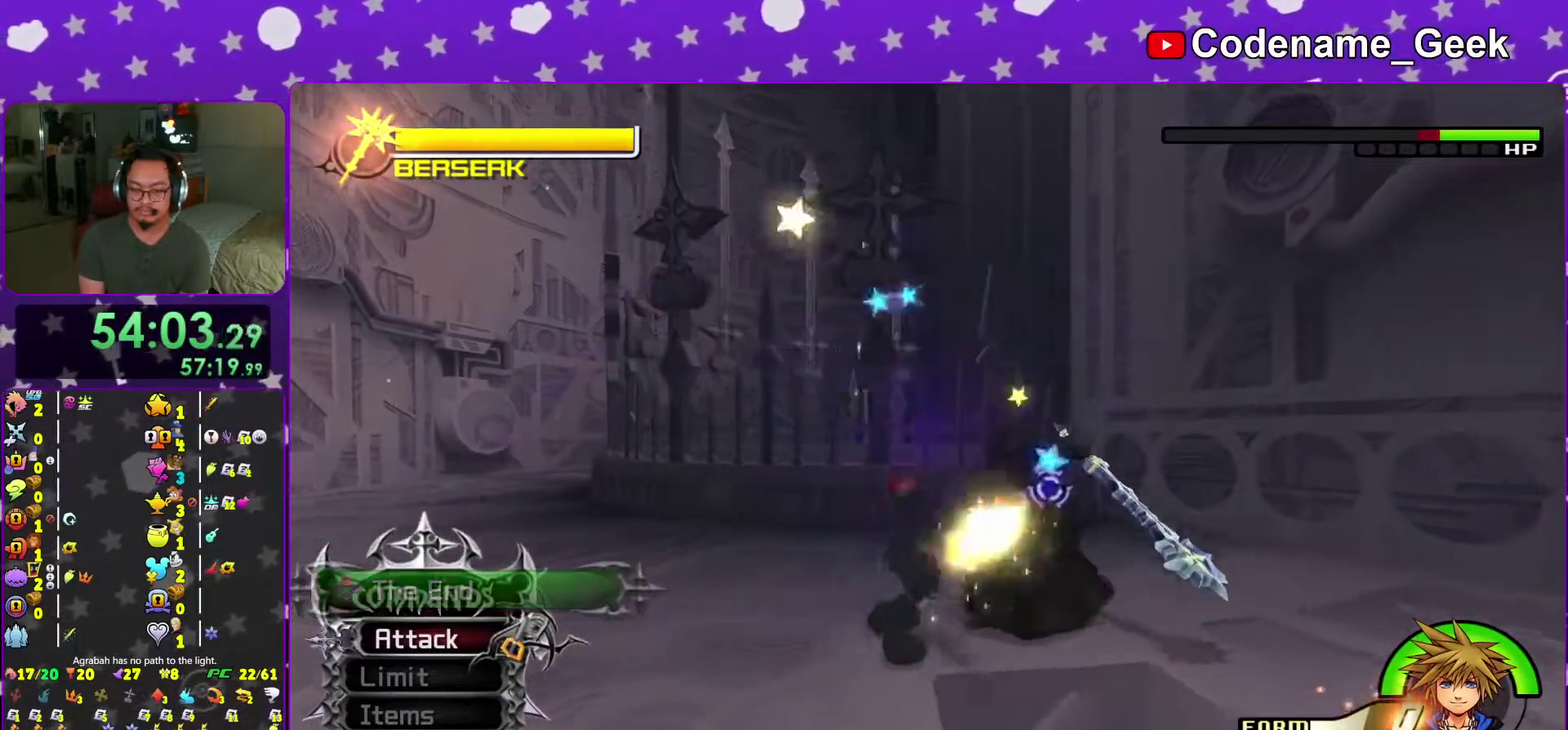
{"dt_ms": 300, "buttons": ["A"], "left_stick": "center", "right_stick": "center", "events": [[33, "A", "up"], [100, "A", "down"], [217, "A", "up"], [284, "A", "down"]]}
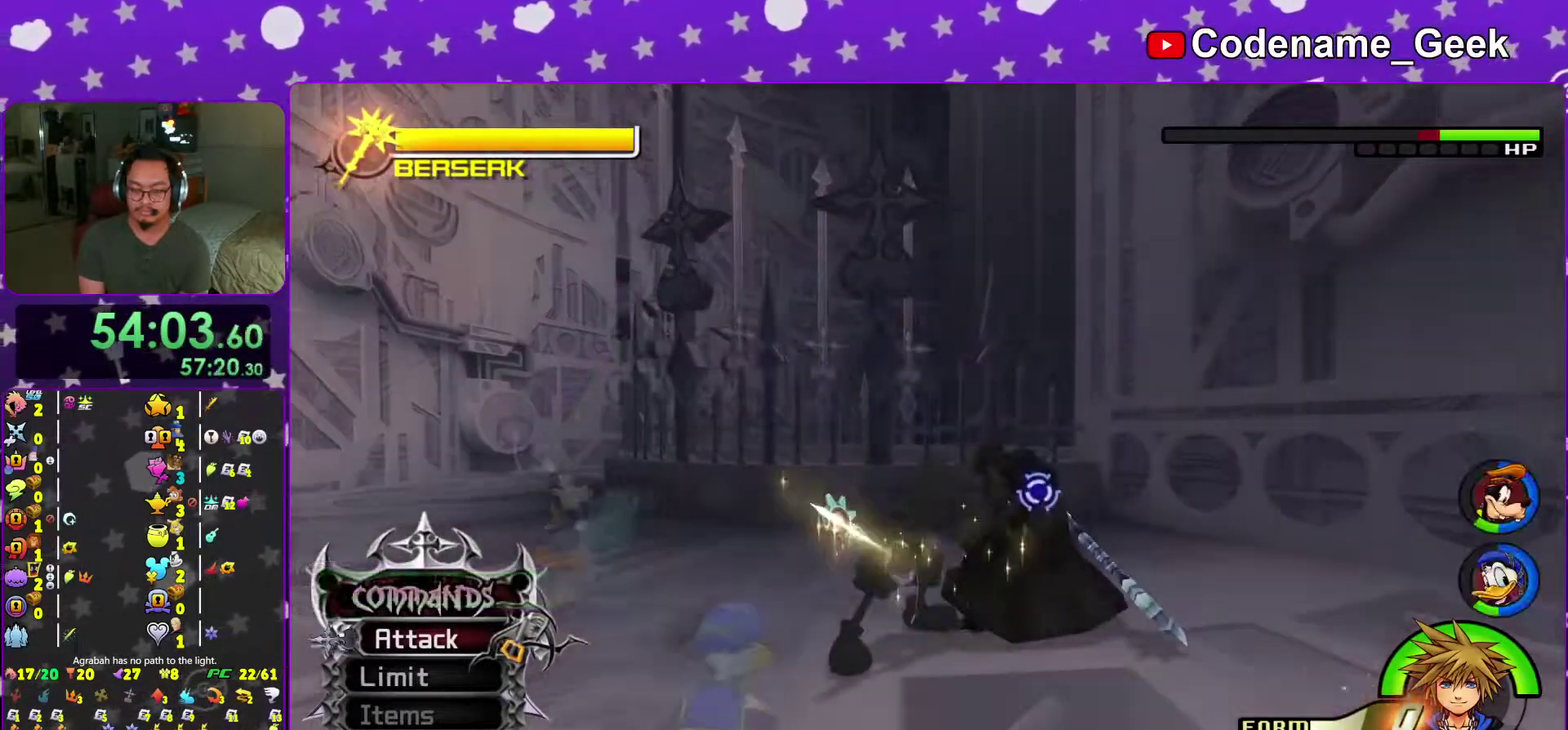
{"dt_ms": 701, "buttons": ["X"], "left_stick": "center", "right_stick": "center", "events": [[67, "A", "up"], [151, "A", "down"], [284, "A", "up"], [351, "A", "down"], [434, "A", "up"], [551, "X", "down"], [618, "X", "up"], [701, "X", "down"]]}
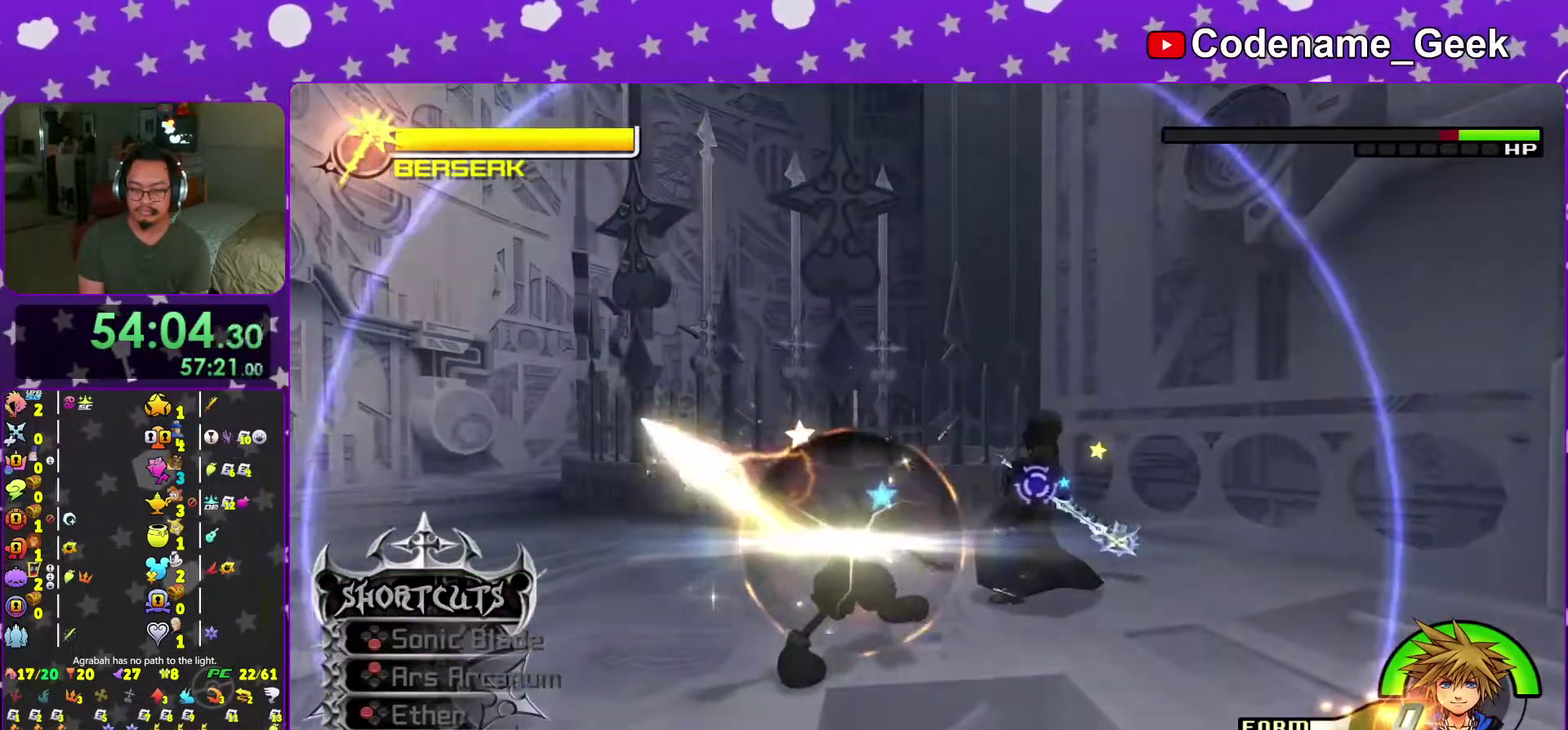
{"dt_ms": 300, "buttons": [], "left_stick": "center", "right_stick": "center", "events": [[117, "X", "up"], [200, "X", "down"], [284, "X", "up"]]}